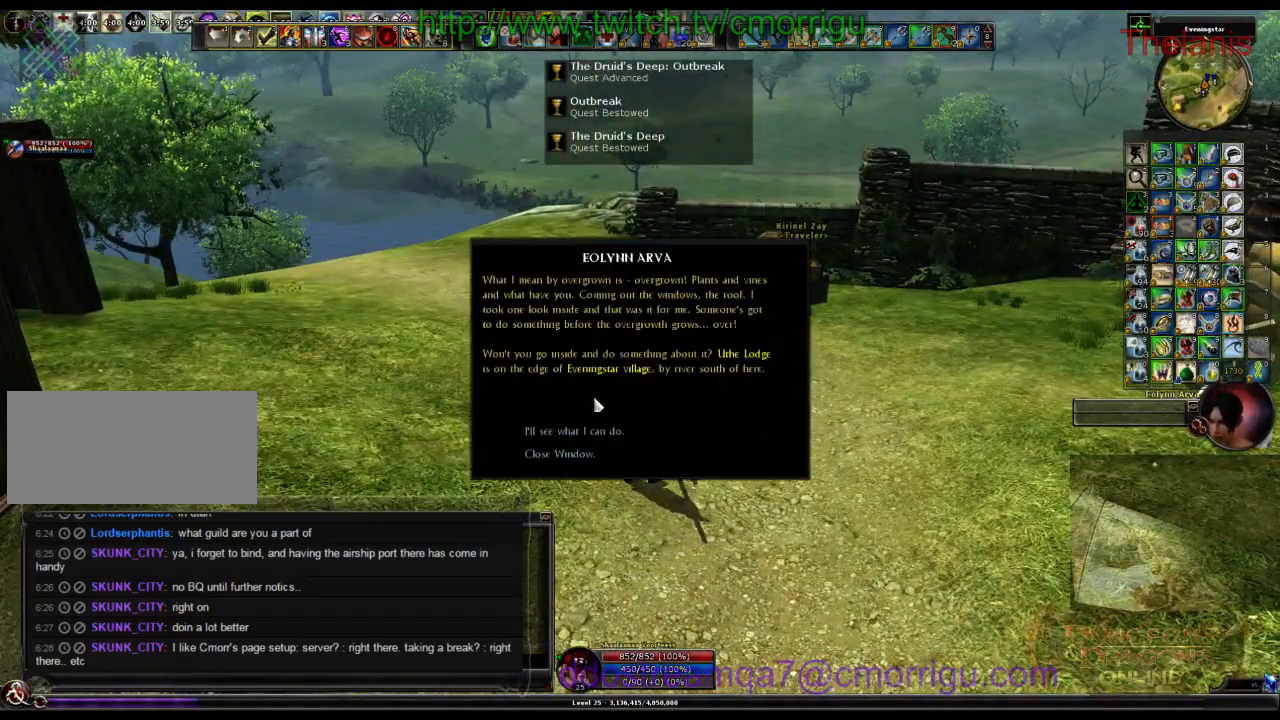
Gameplay with keyboard; each line is a JSON object with the keys held at the frame after it. "events" lists presses ("down") and releases ("up") of ".", "/", "0", "1", "2", "3", "4", "5", "6", "7", "8", "9", "a", "b", "backslash", "backspace", "c", "caps_lock", "comma", "ctrl_l", "ctrl_r", "d", "e", "equals", "escape", "f", "f1", "f10", "f11", "f12", "f2", "f3", "f4", "f5", "f6", "f7", "f8", "f9", "g", "h", "i", "j", "k", "l", "lbracket", "m", "minus", "n", "o", "p", "q", "quote", "r", "rbracket", "return", "s", "semicolon", "shift_l", "shift_r", "space", "t", "tab", "tilde", "u", "v", "w", "x", "y" and "z" between this image and that frame as [ms after this image, input, new state], when the widget could be followed in between. No other keys are recorded. Mouse input is not recorded.
{"keys": [], "events": []}
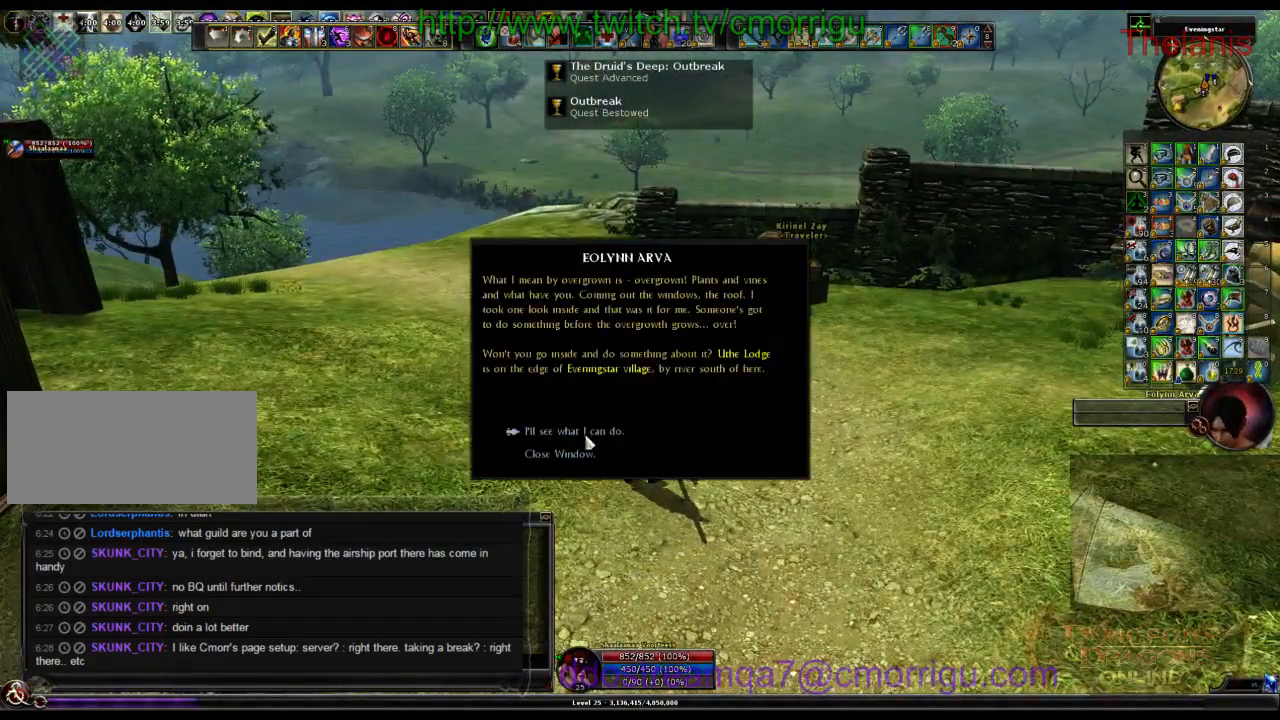
{"keys": [], "events": []}
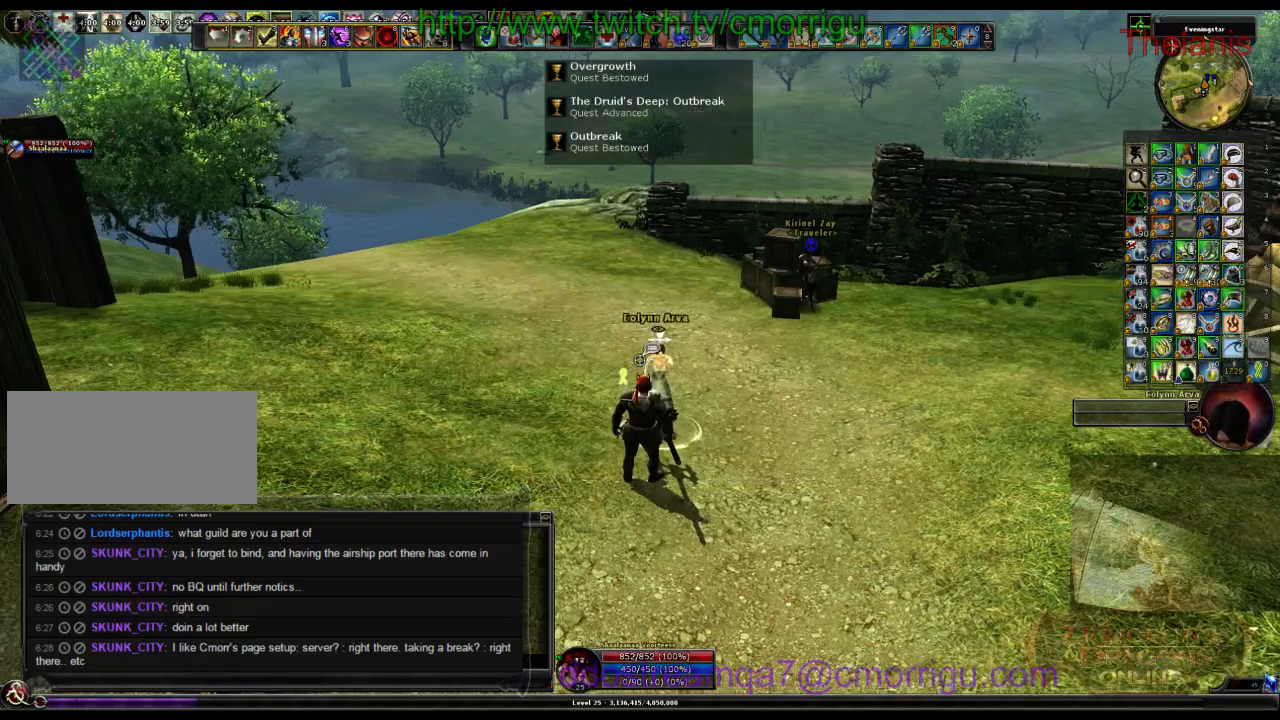
{"keys": [], "events": []}
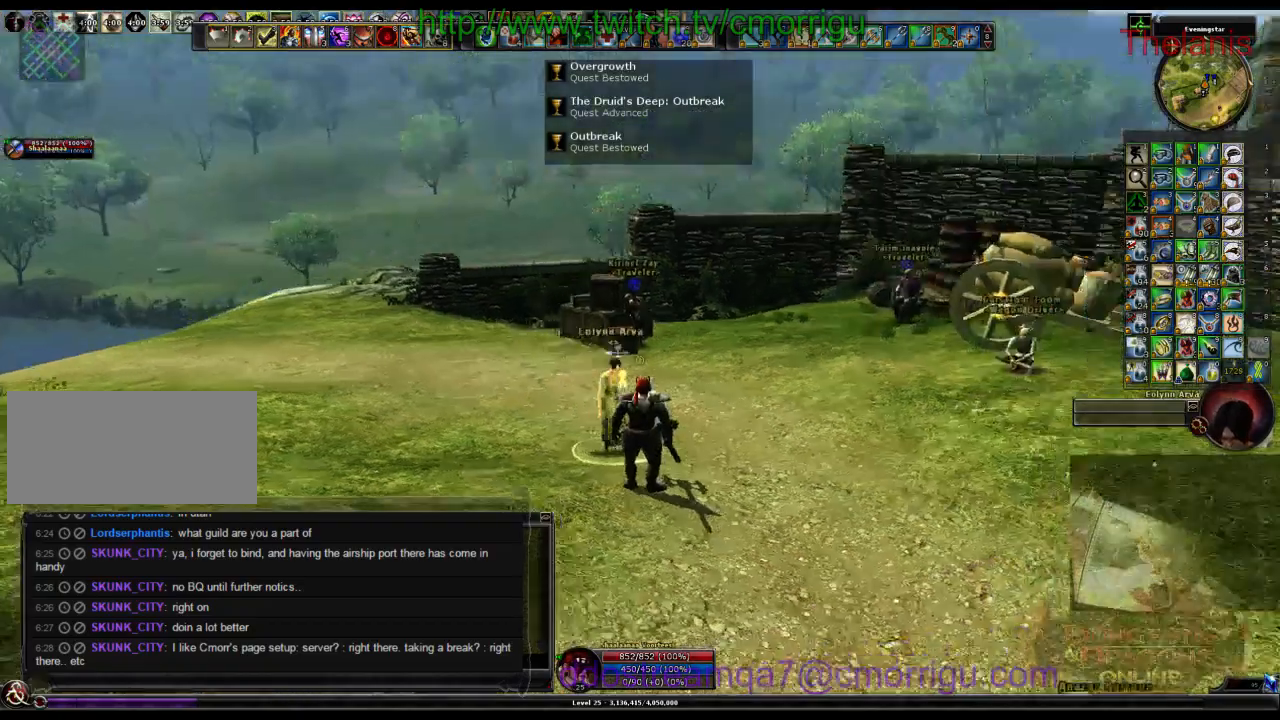
{"keys": ["d", "w"], "events": [[233, "w", "down"], [366, "d", "down"]]}
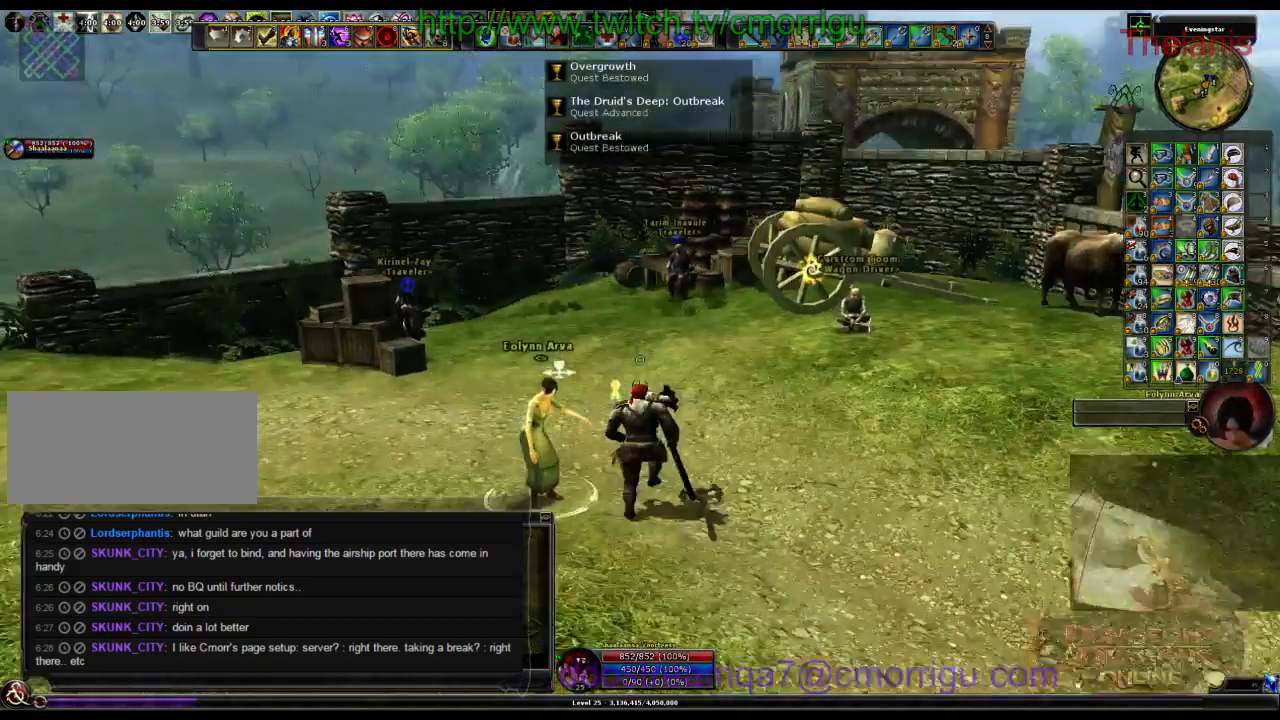
{"keys": ["w"], "events": [[100, "d", "up"]]}
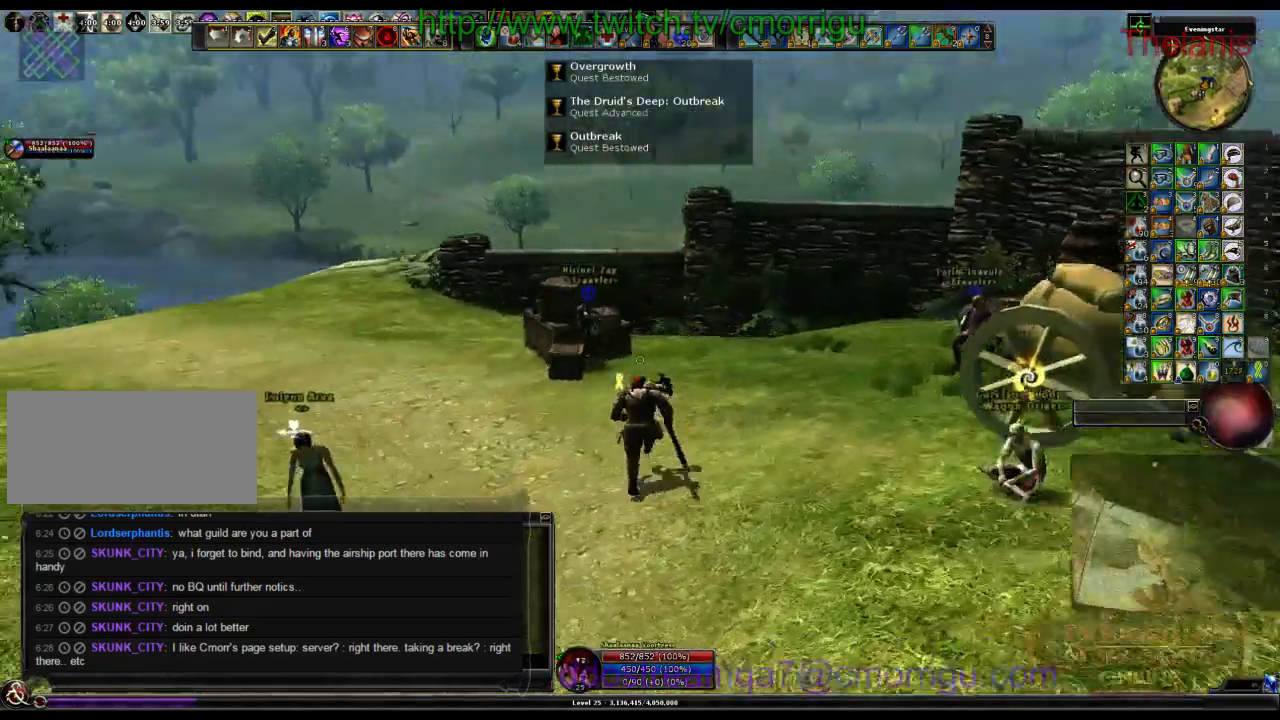
{"keys": [], "events": [[366, "w", "up"]]}
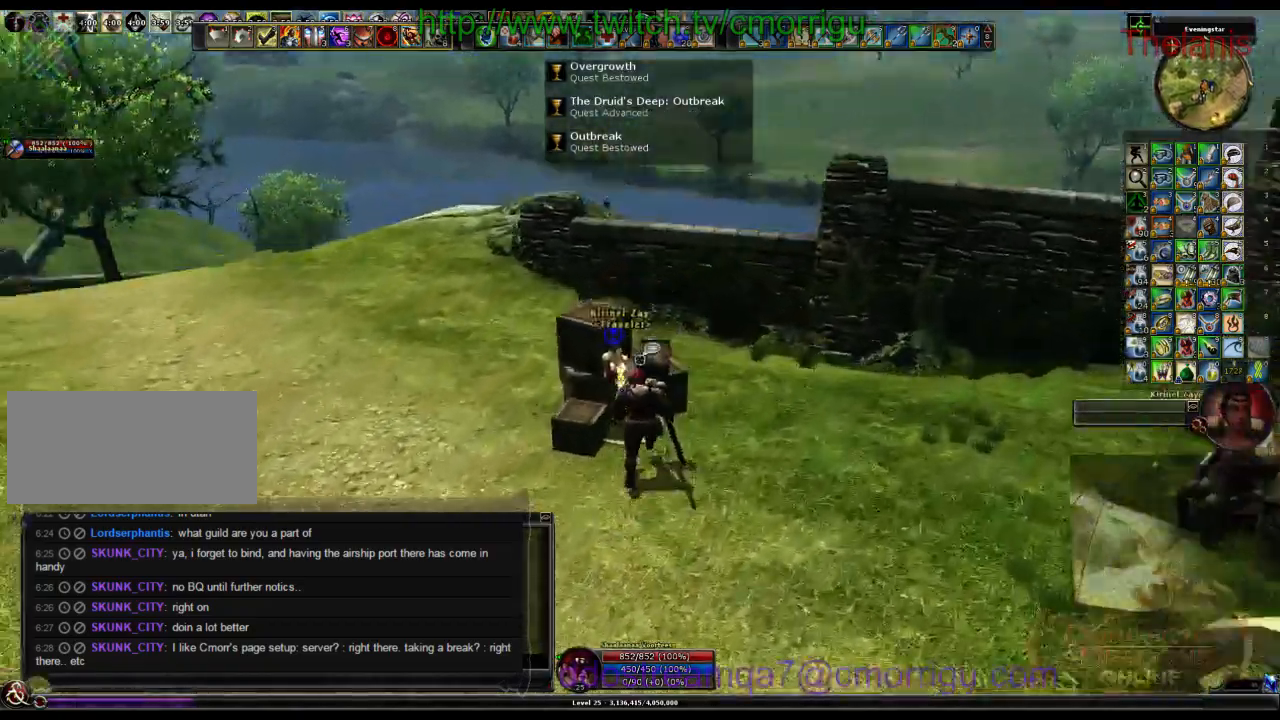
{"keys": [], "events": []}
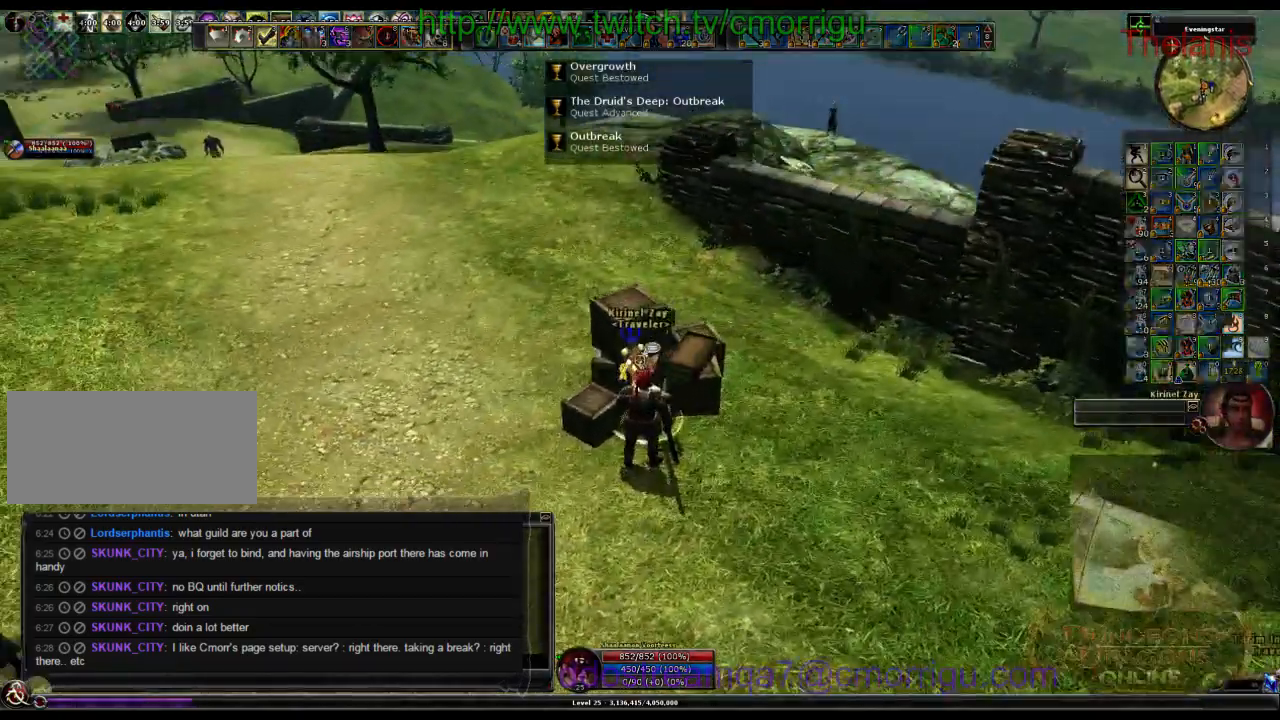
{"keys": [], "events": []}
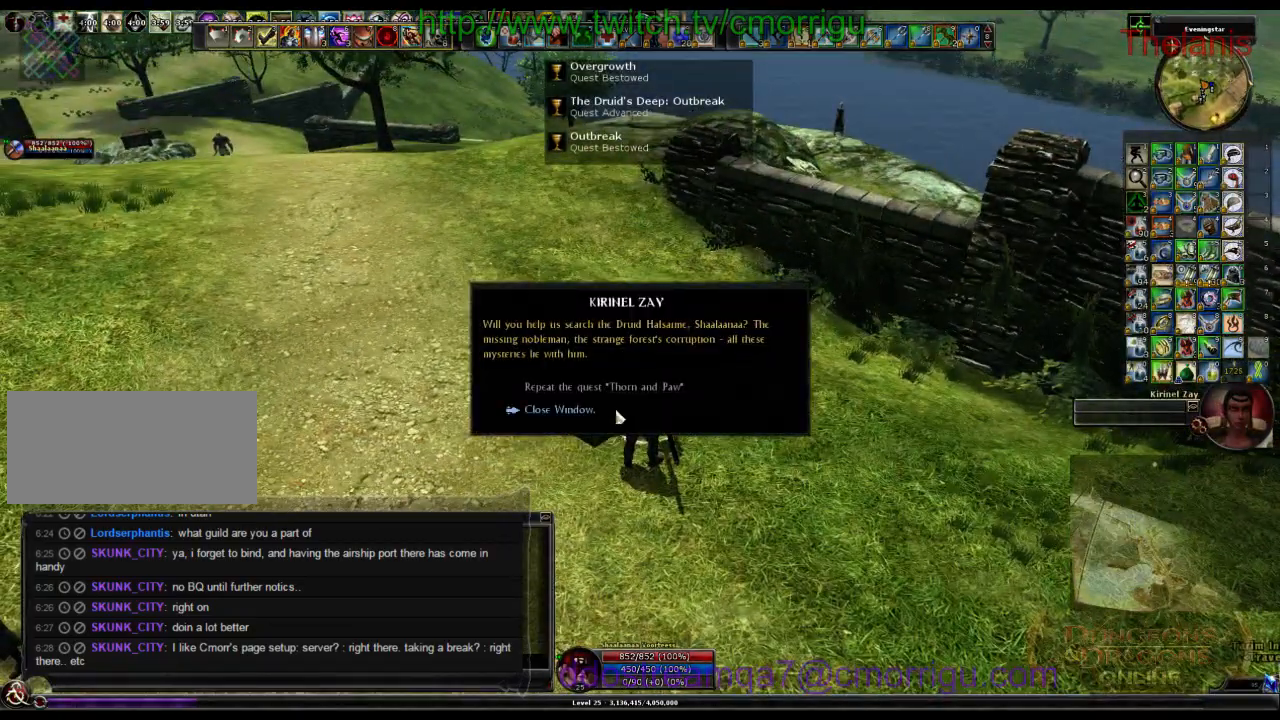
{"keys": [], "events": []}
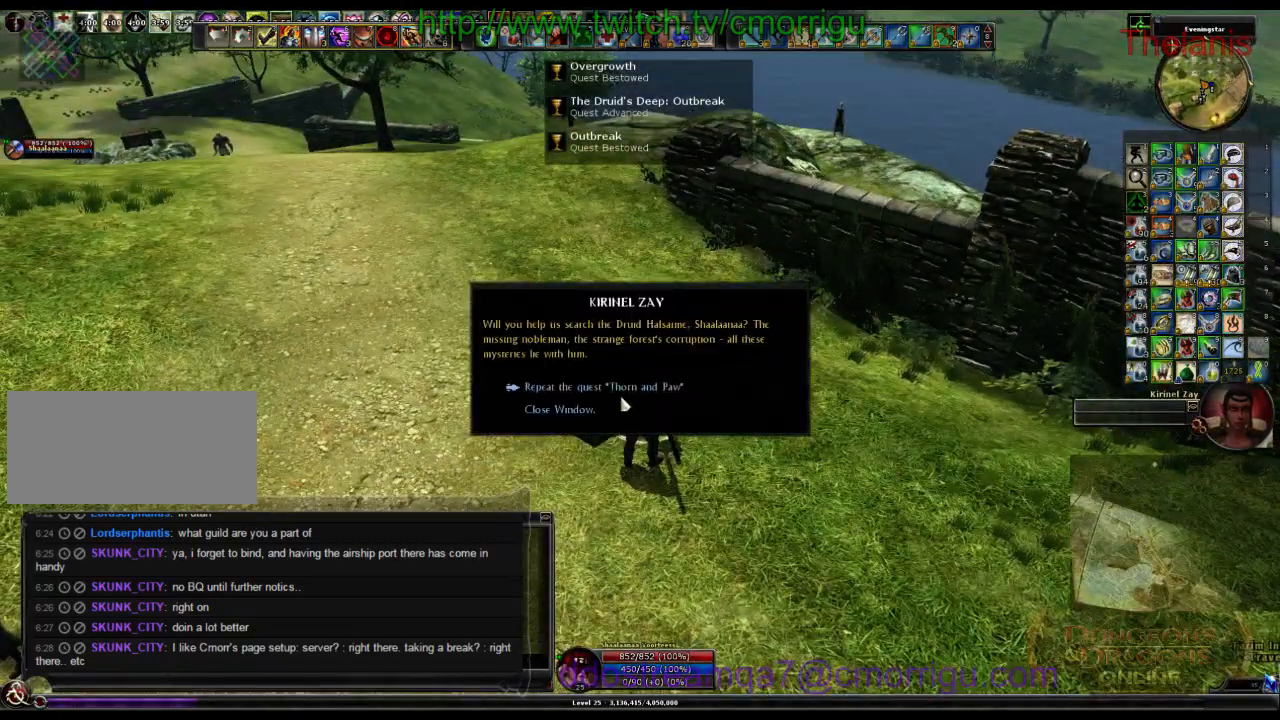
{"keys": [], "events": []}
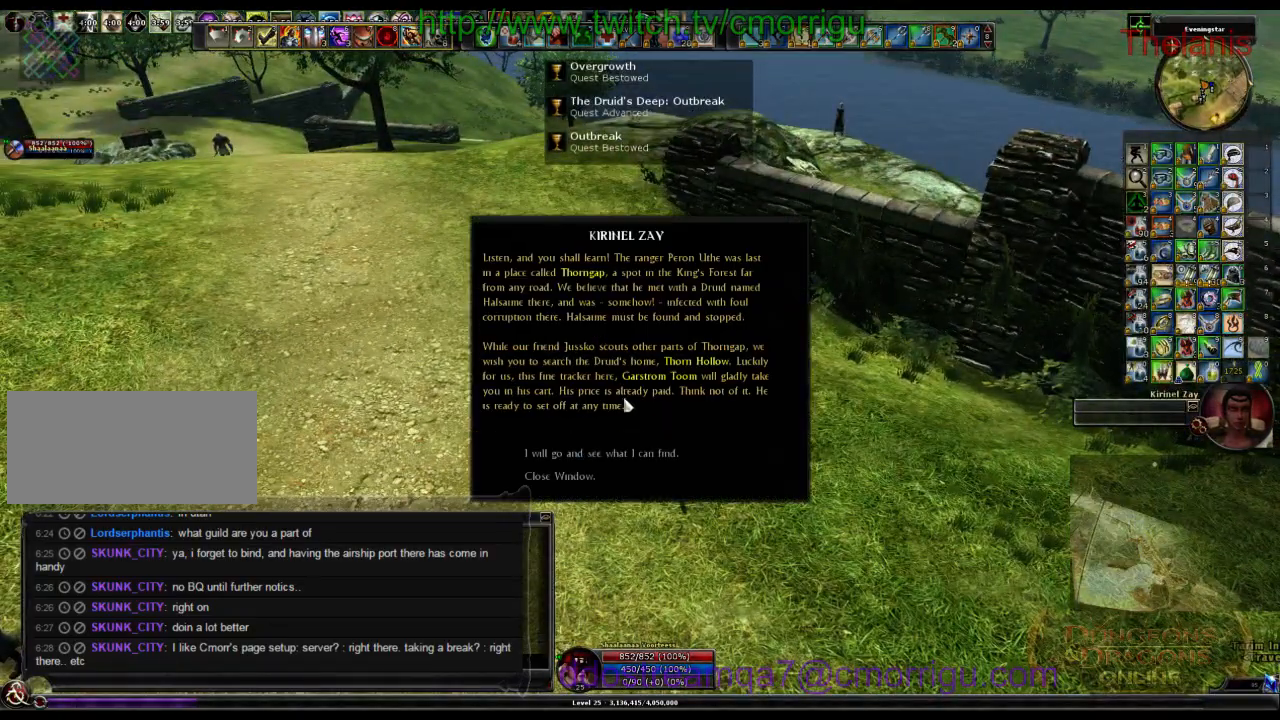
{"keys": [], "events": []}
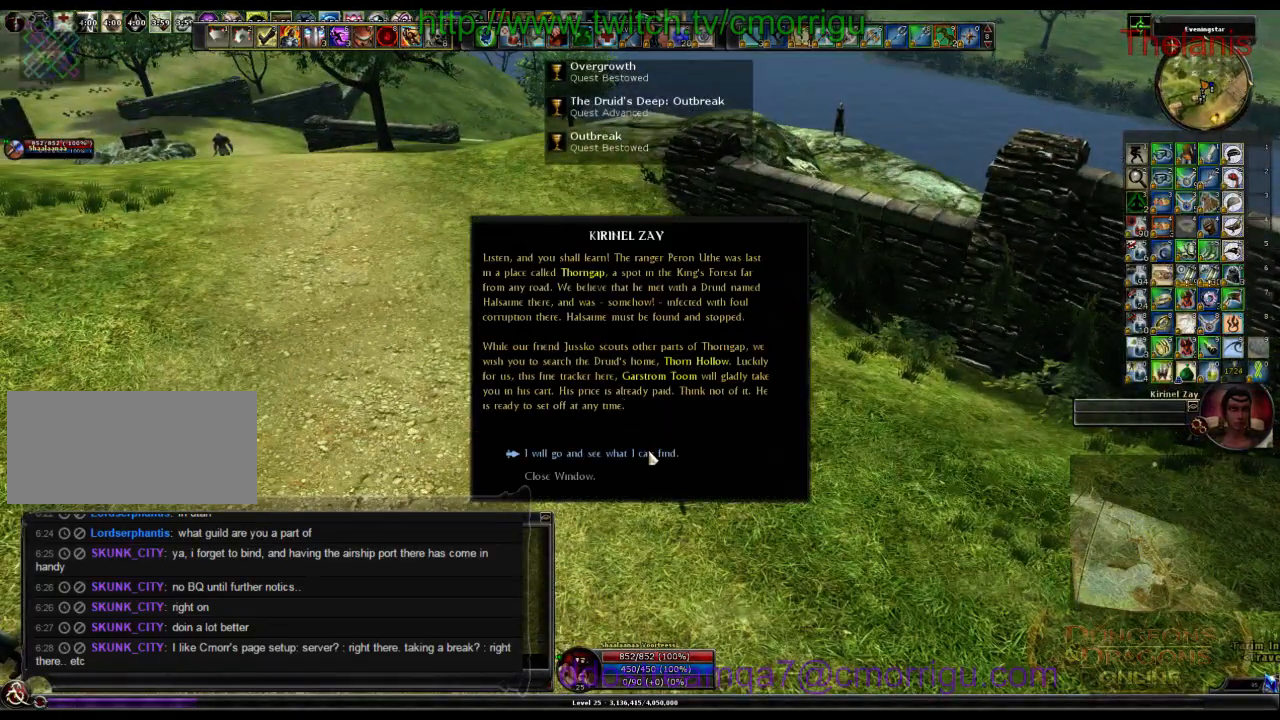
{"keys": [], "events": []}
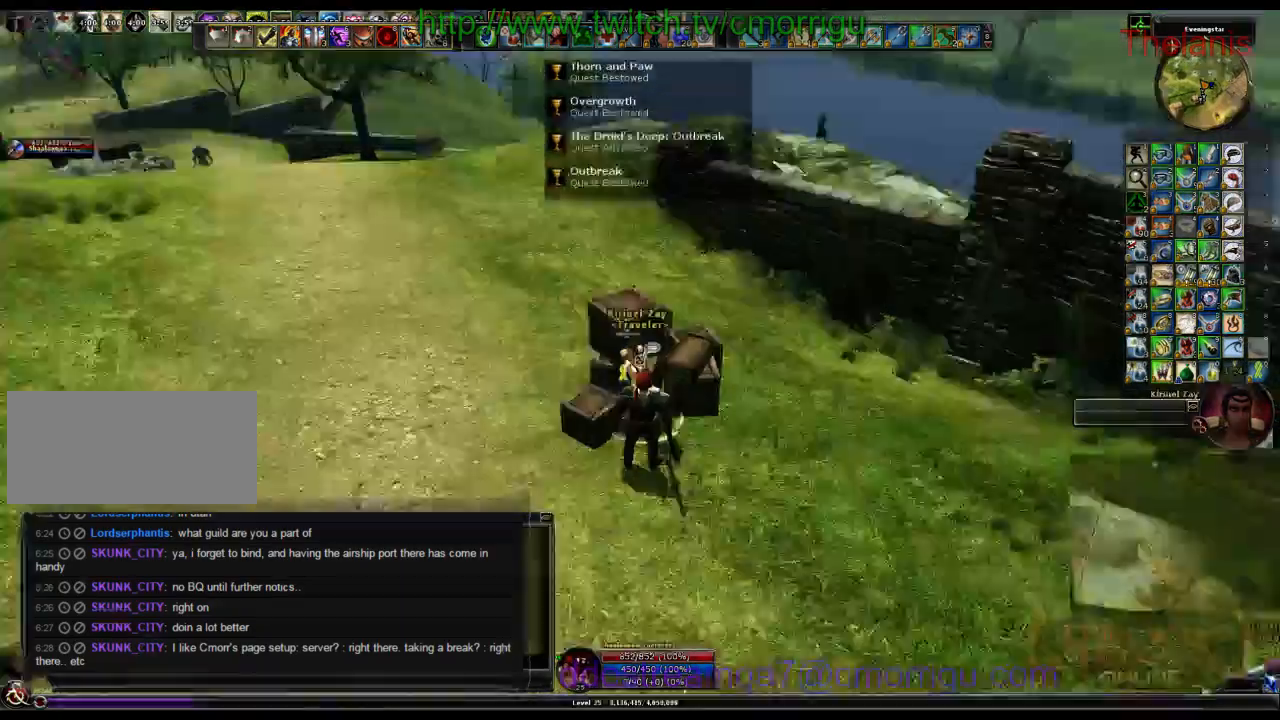
{"keys": ["d", "w"], "events": [[366, "w", "down"], [433, "d", "down"]]}
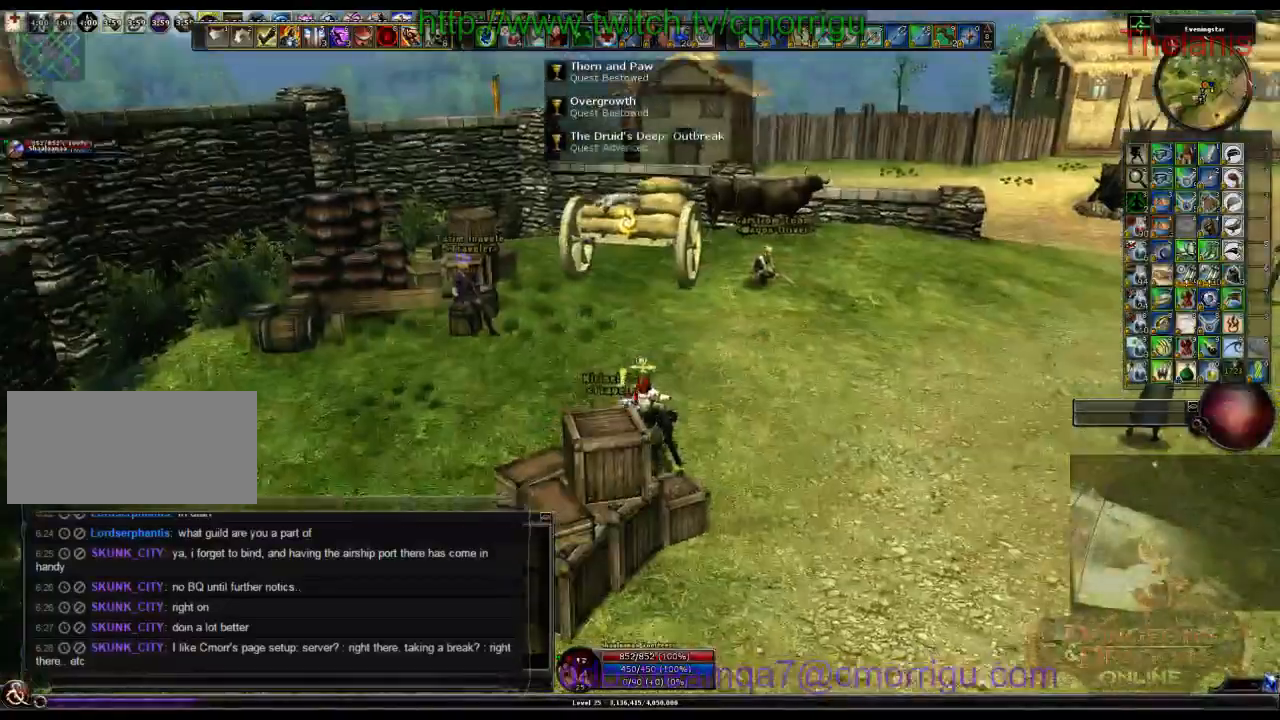
{"keys": ["w"], "events": [[200, "d", "up"]]}
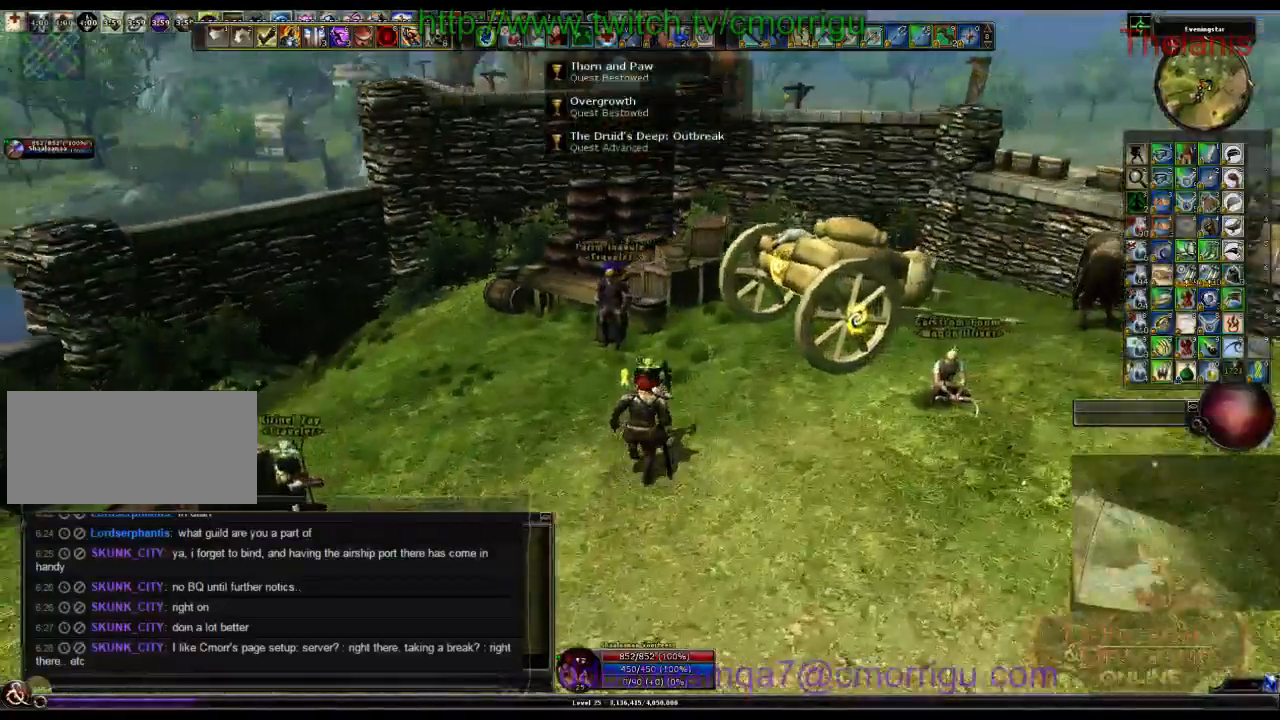
{"keys": [], "events": [[66, "w", "up"], [366, "w", "down"], [500, "w", "up"]]}
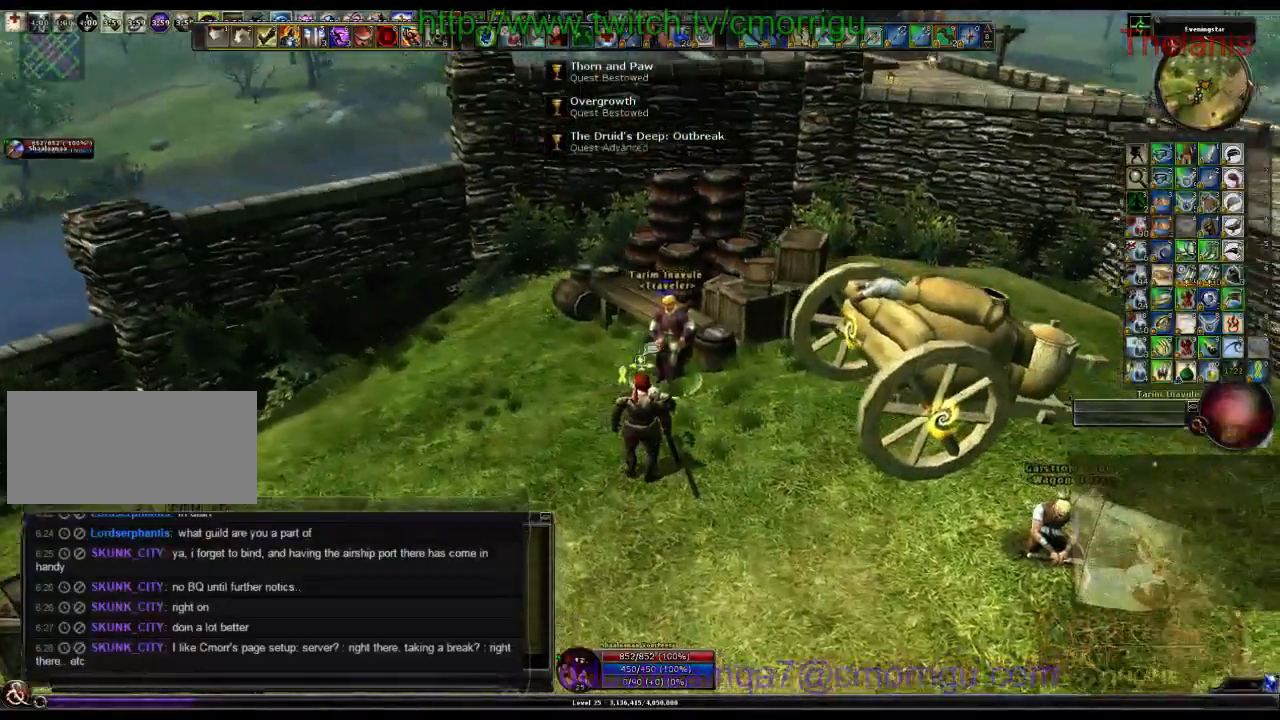
{"keys": [], "events": []}
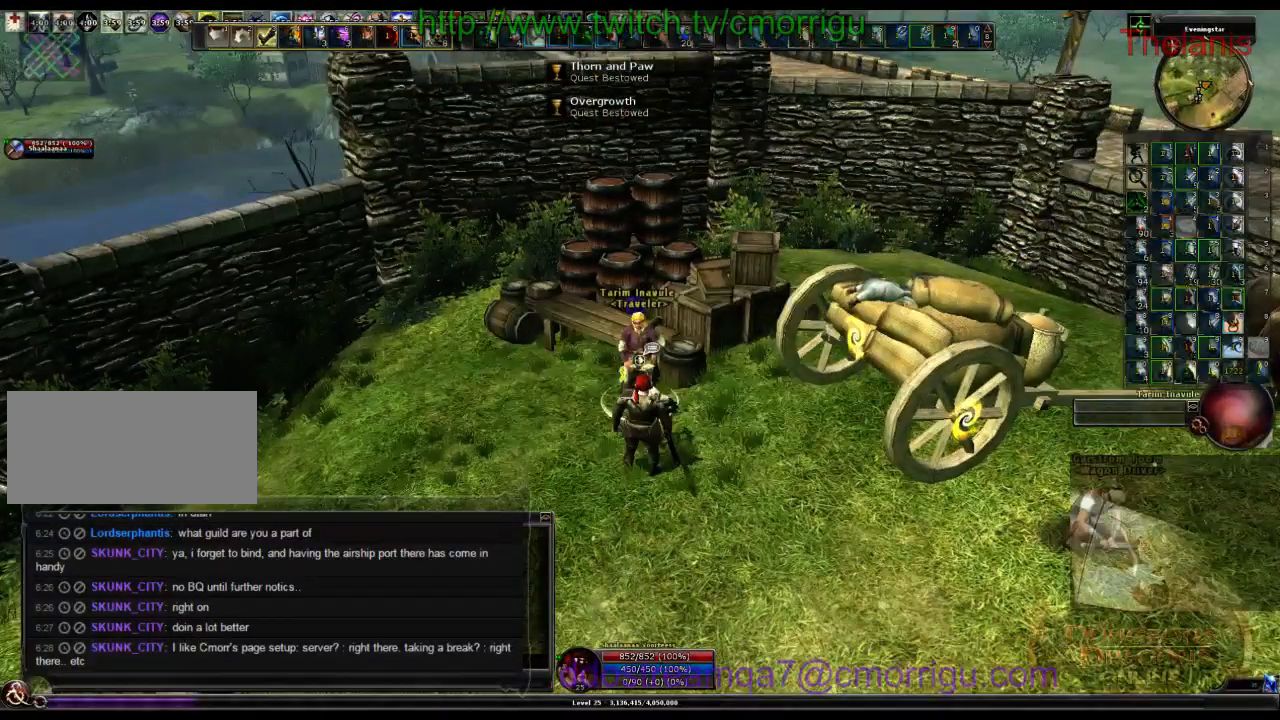
{"keys": [], "events": []}
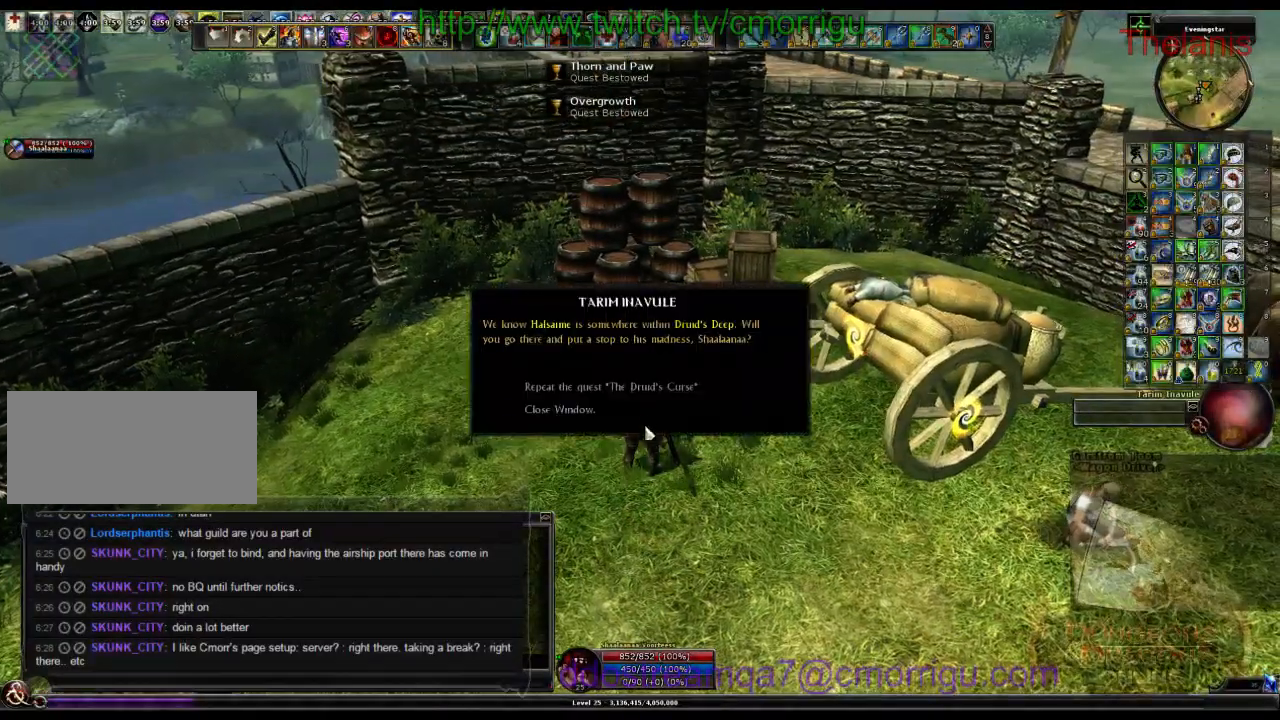
{"keys": [], "events": []}
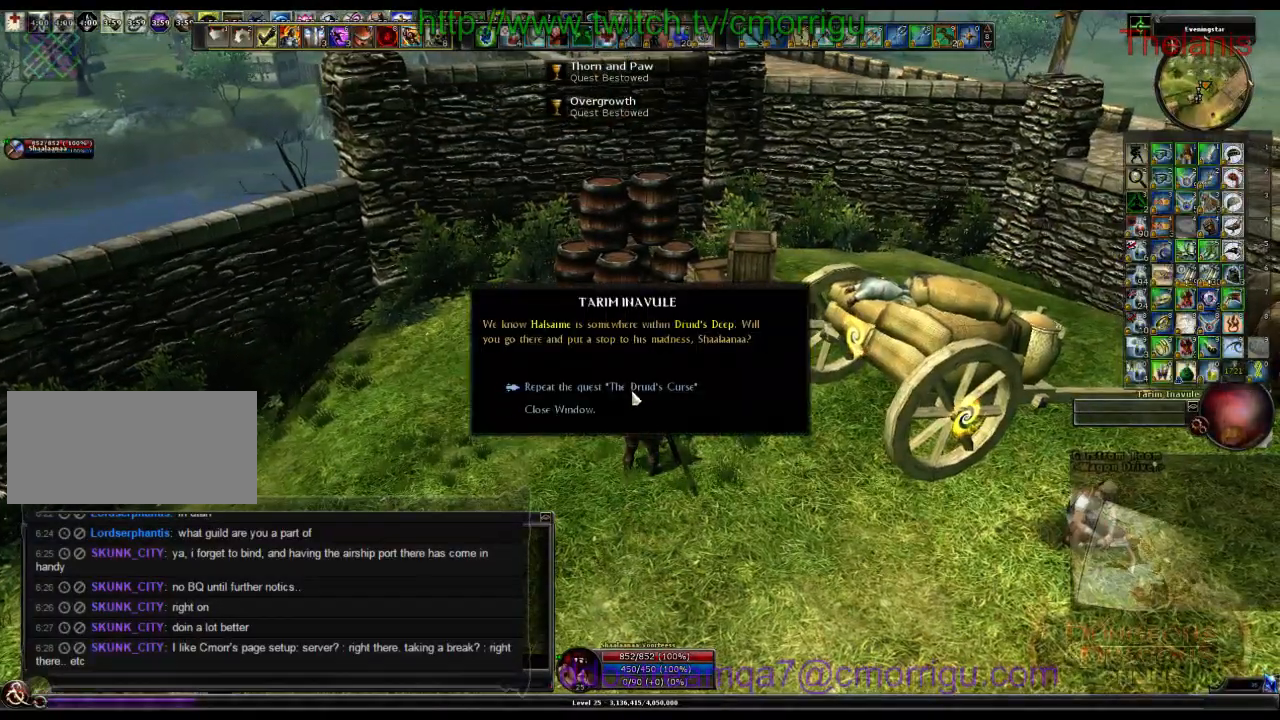
{"keys": [], "events": []}
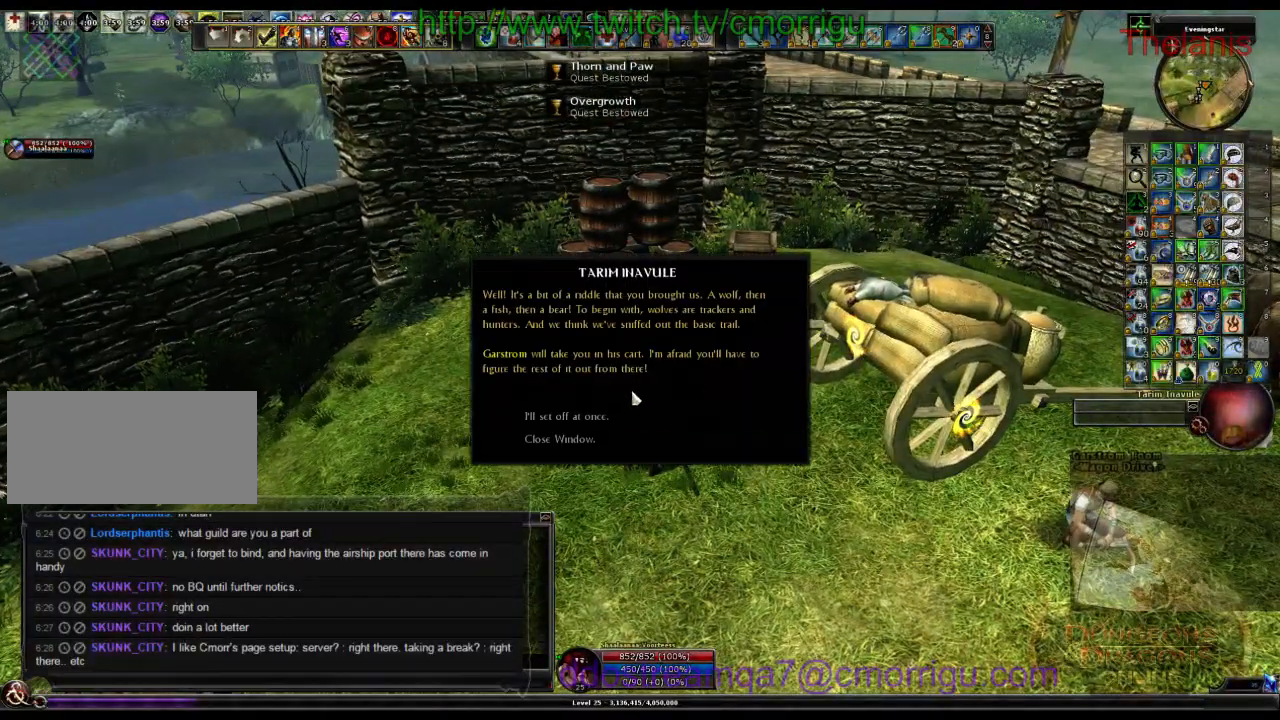
{"keys": [], "events": []}
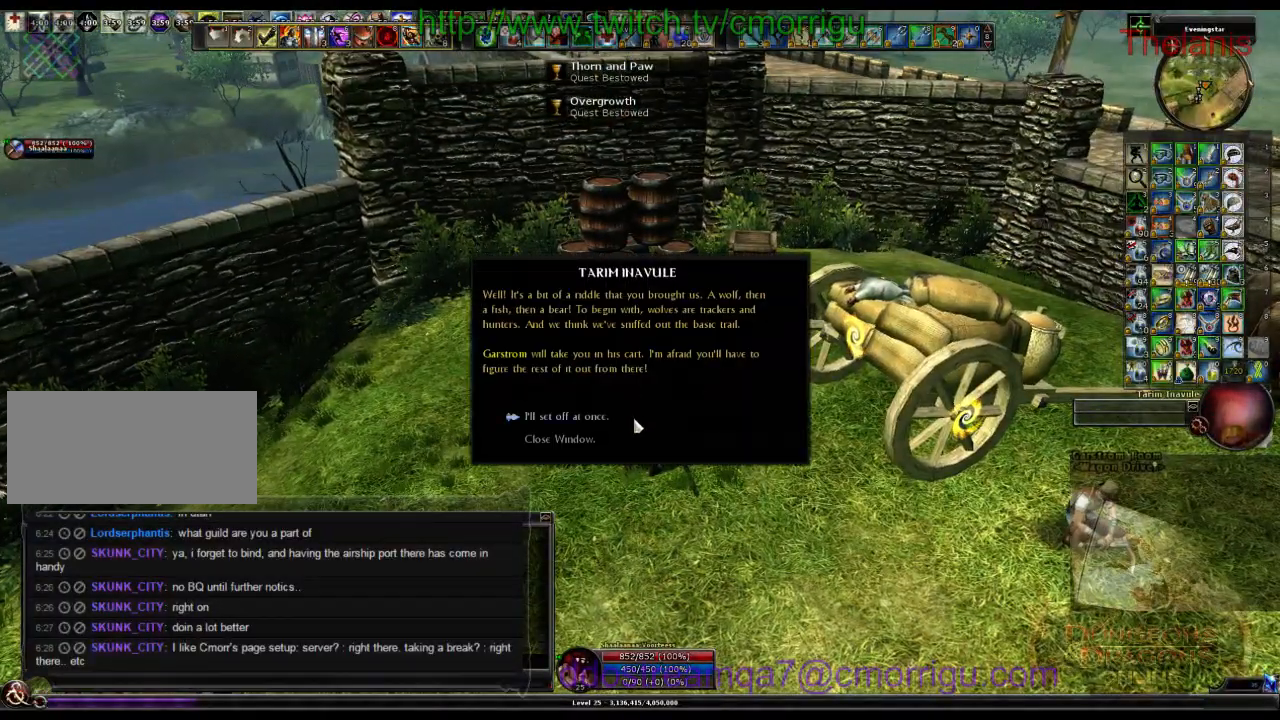
{"keys": [], "events": []}
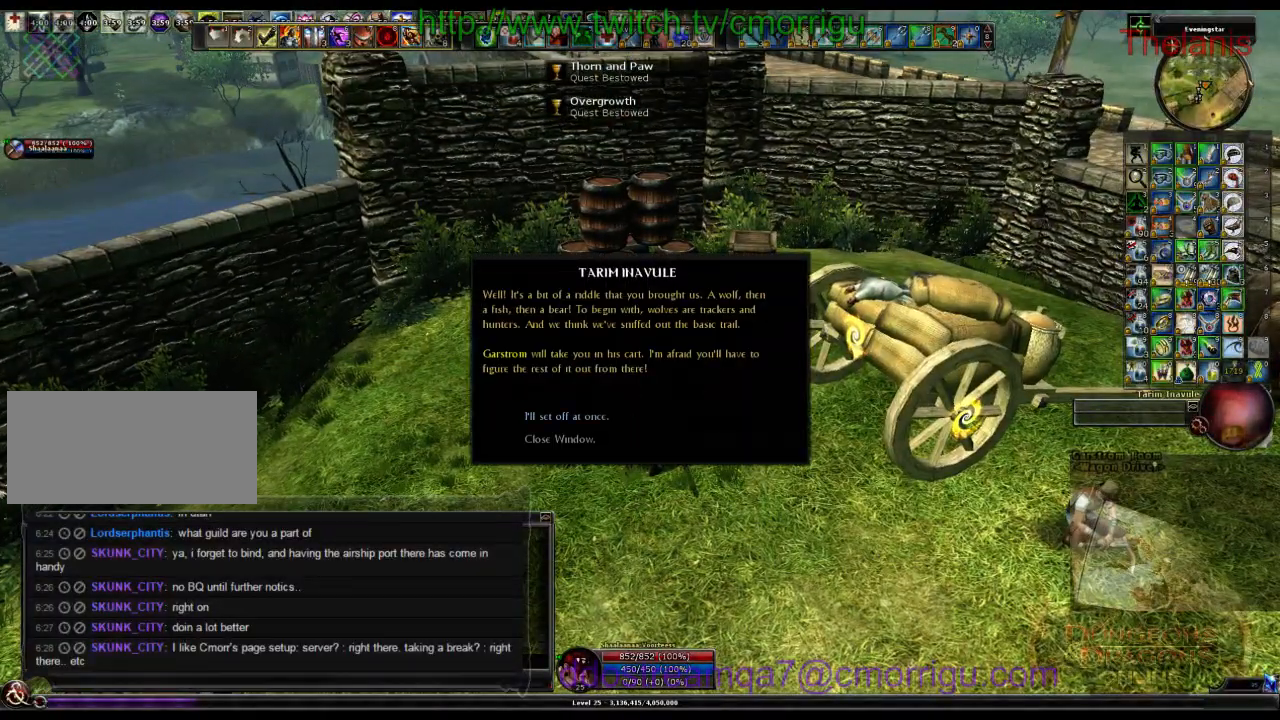
{"keys": [], "events": []}
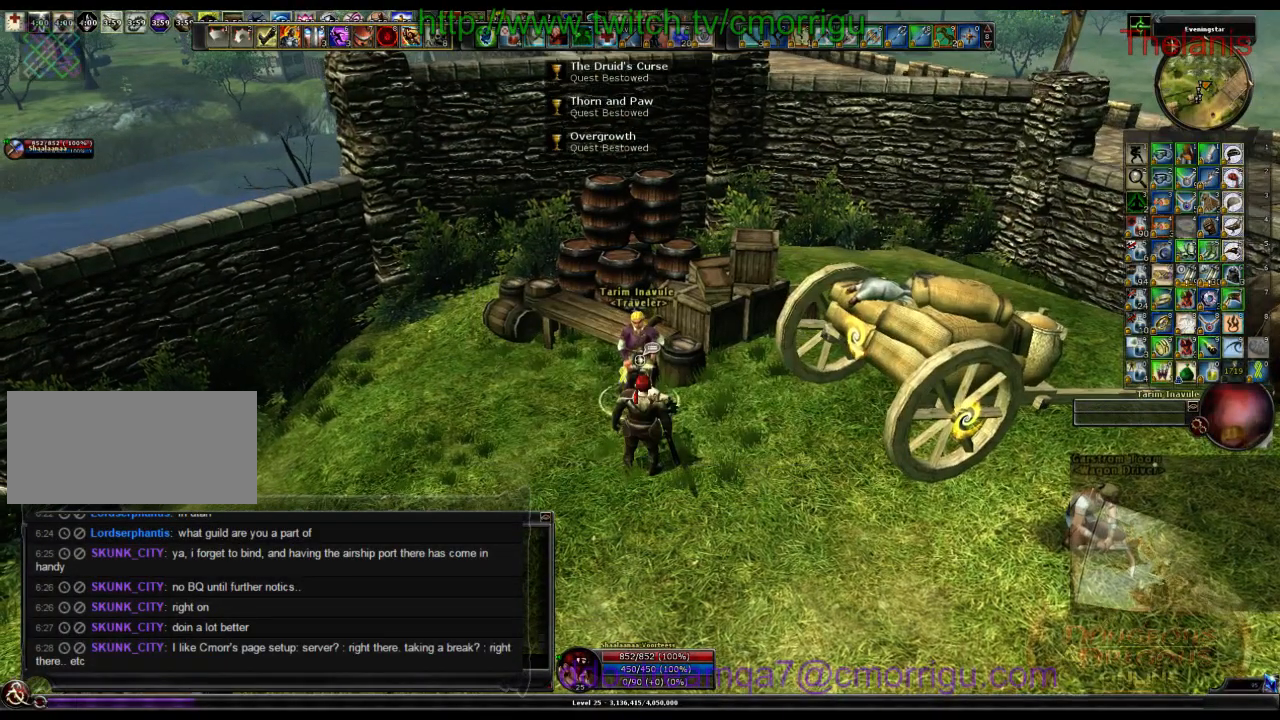
{"keys": [], "events": []}
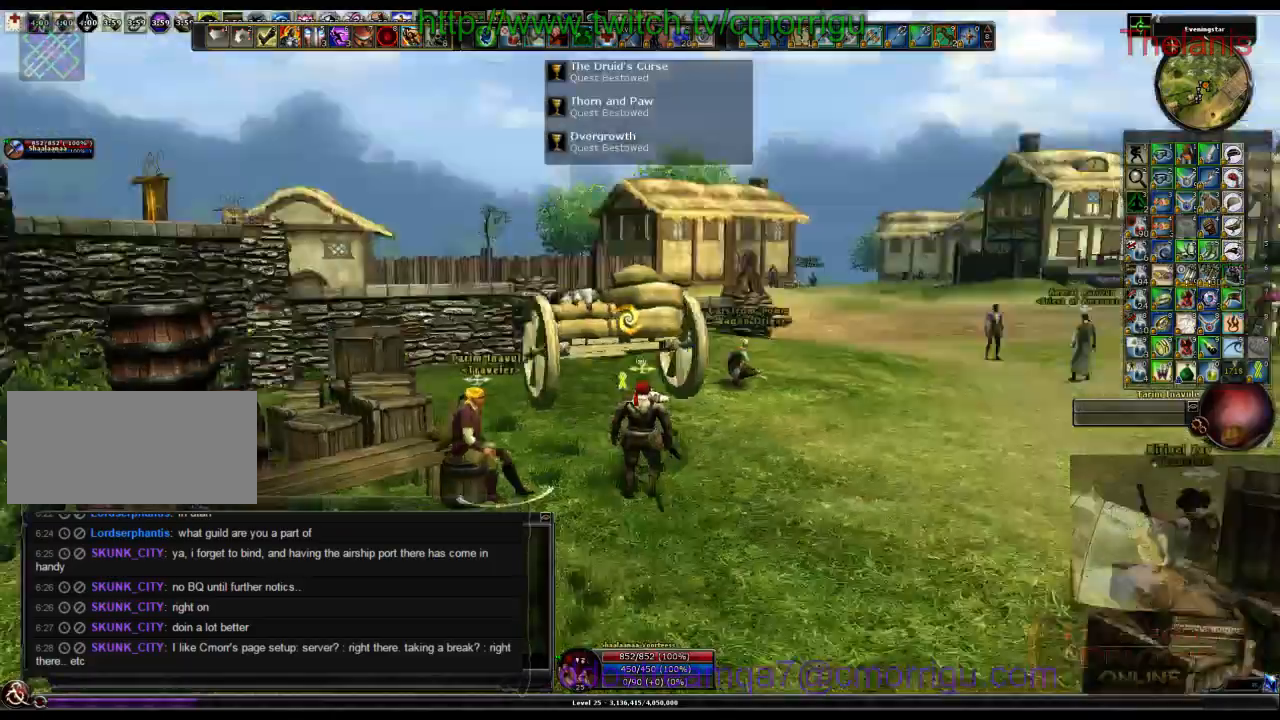
{"keys": ["w"]}
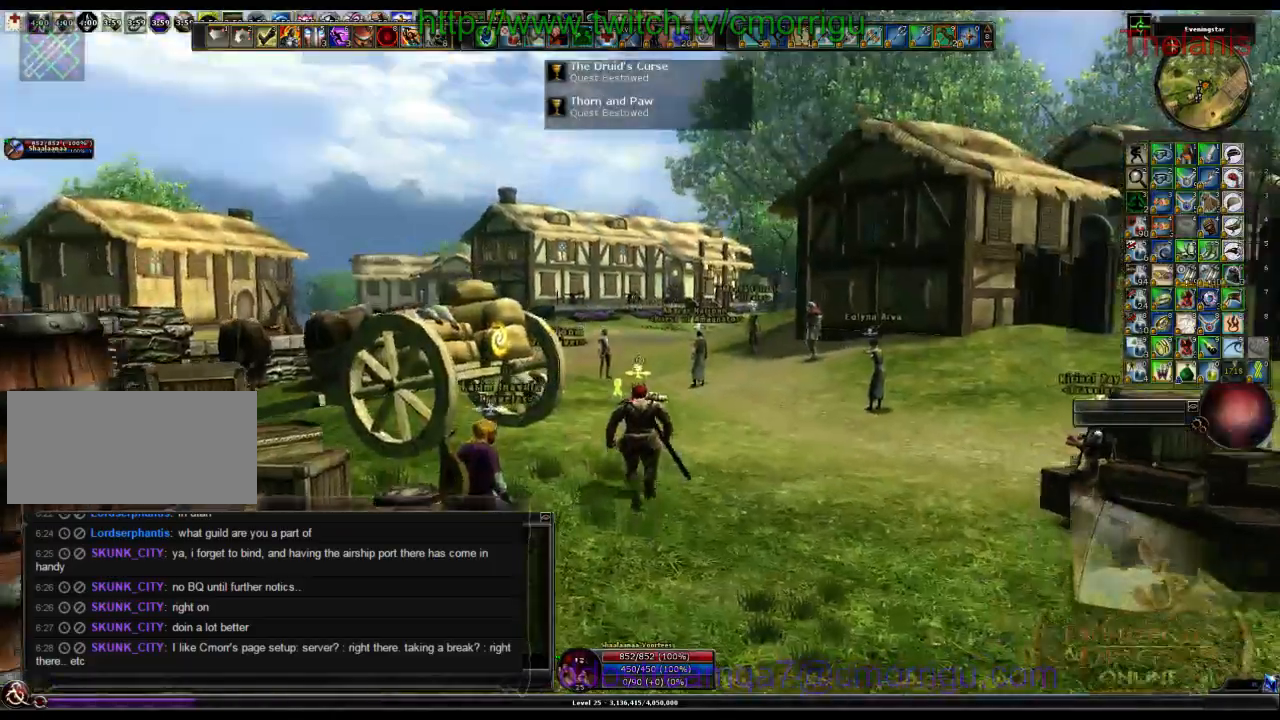
{"keys": [], "events": [[233, "w", "up"]]}
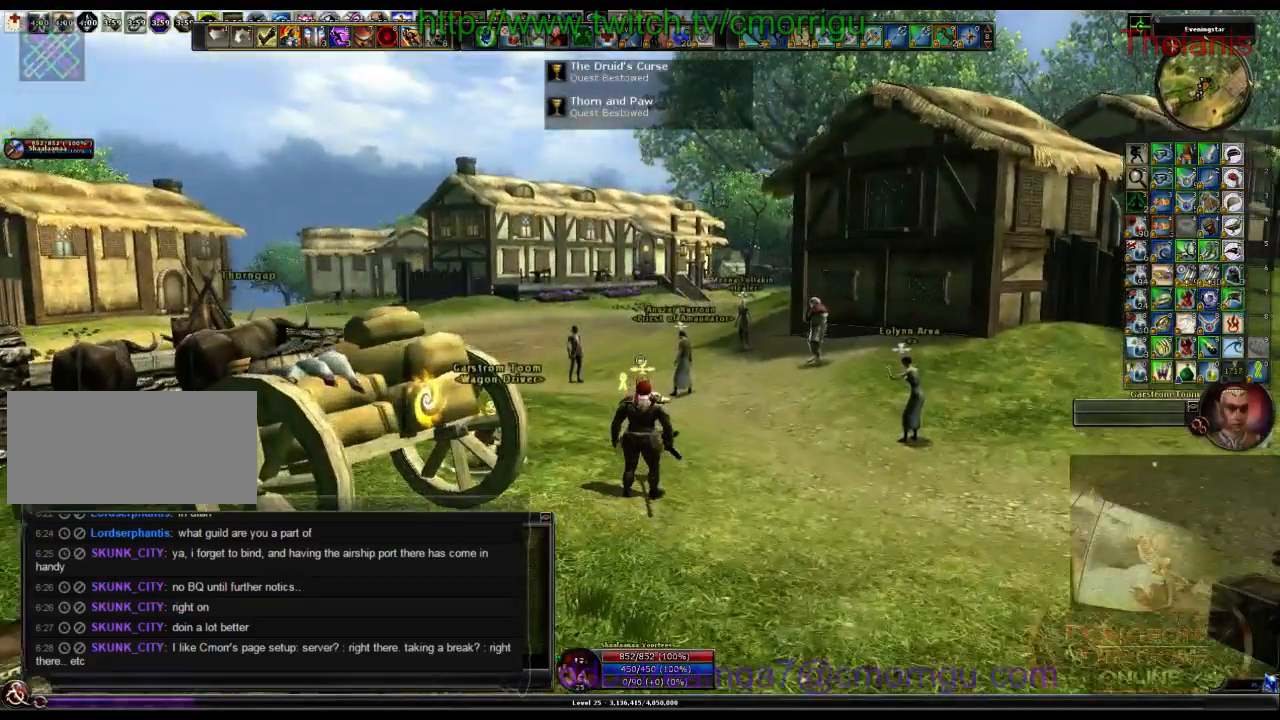
{"keys": [], "events": []}
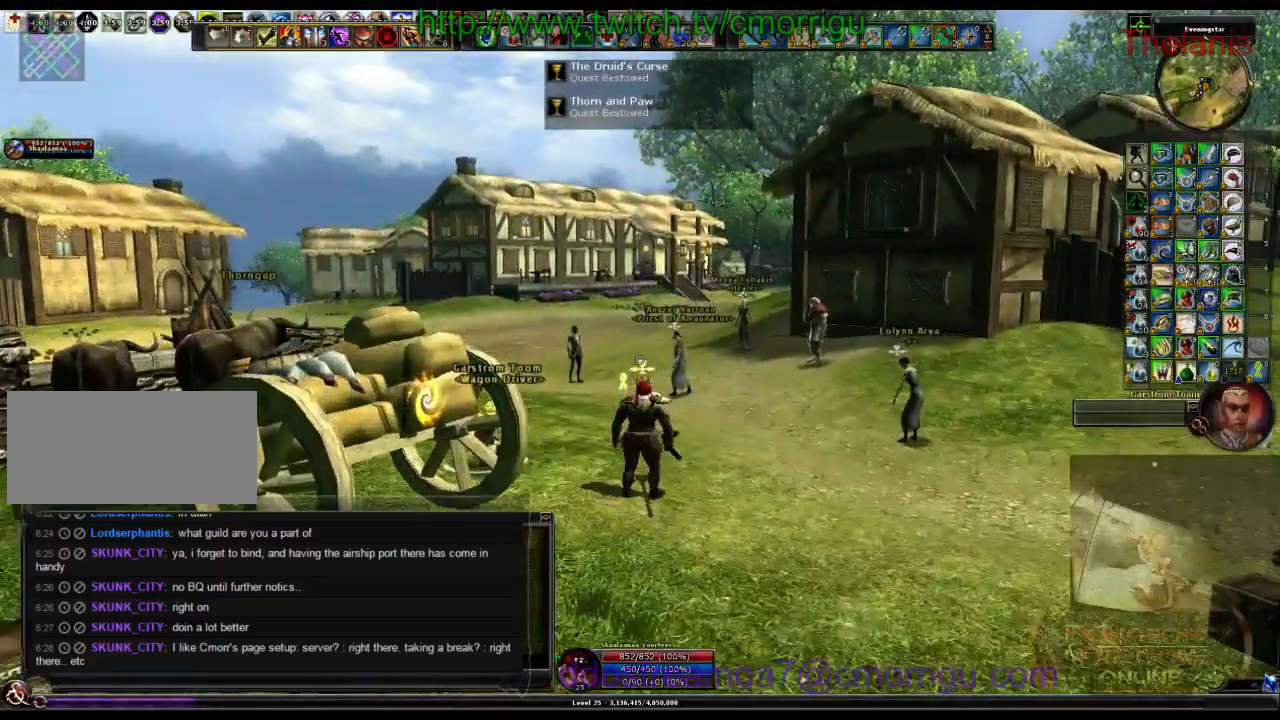
{"keys": [], "events": []}
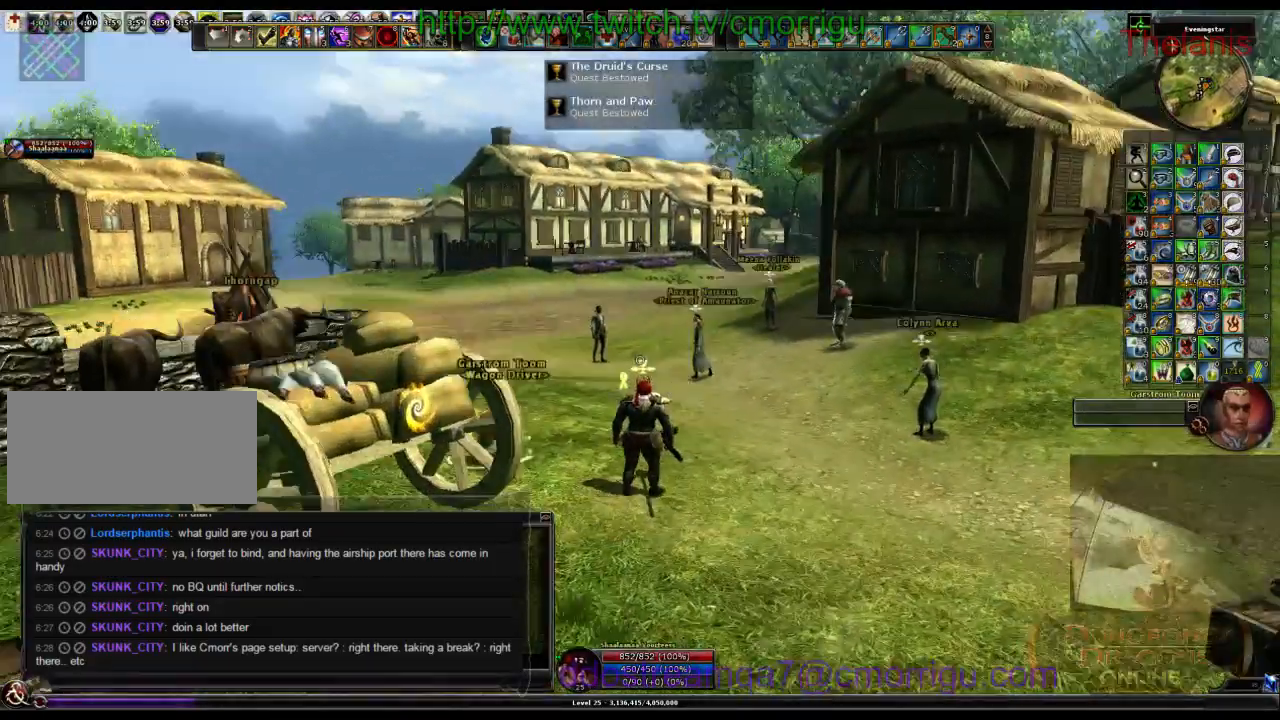
{"keys": [], "events": []}
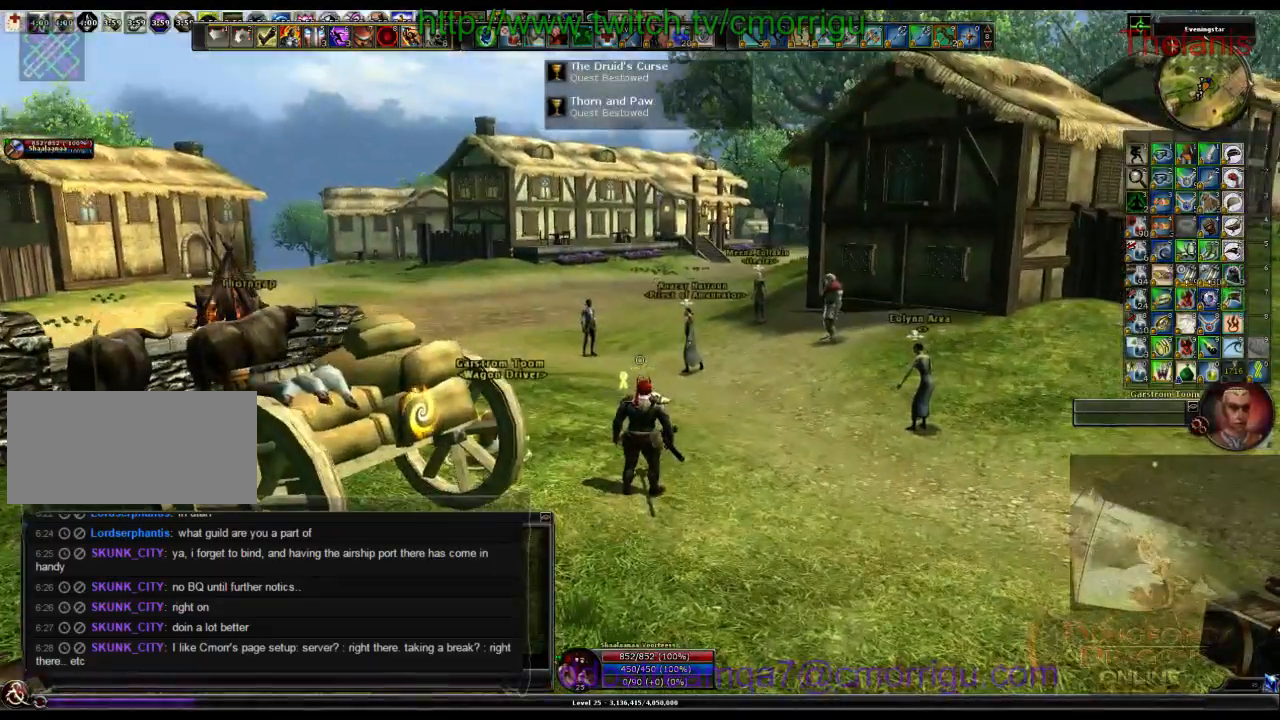
{"keys": [], "events": [[166, "w", "down"], [366, "w", "up"]]}